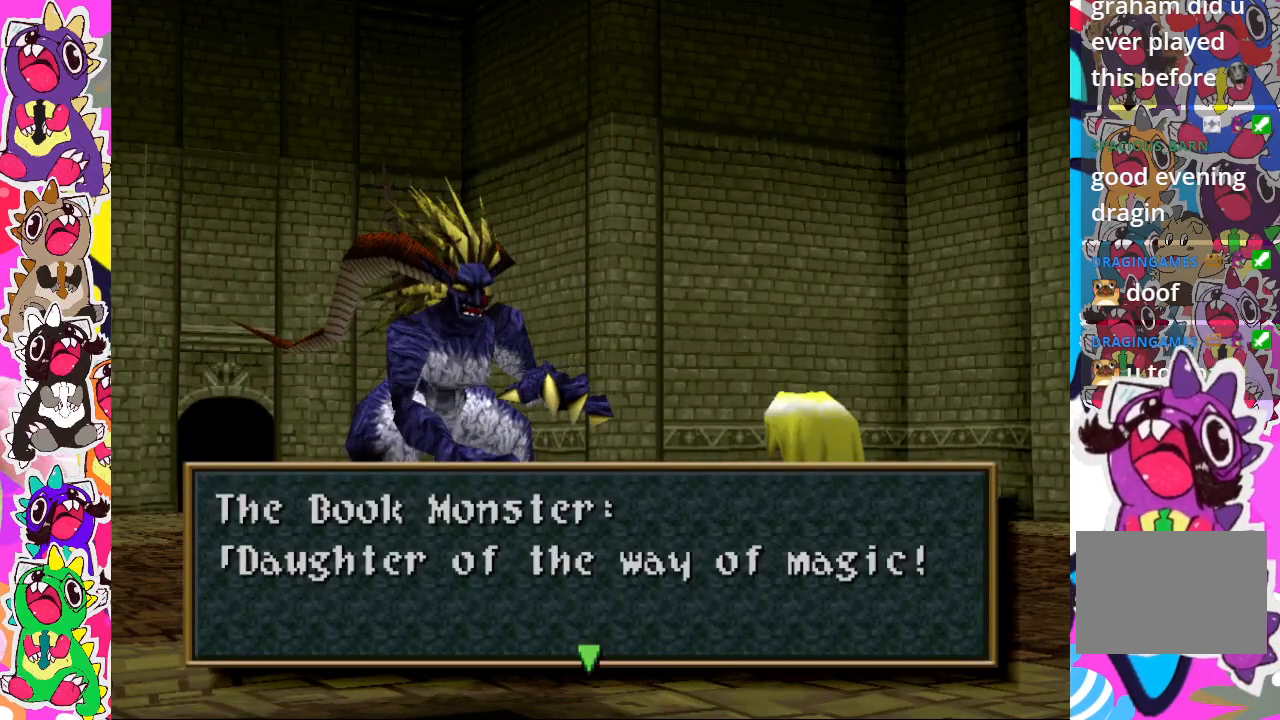
Gameplay with a controller (PlayStation layout); each line is a JSON object with the inputs held at the frame after it. "events" lists button and stick changes between this image and that frame as [ms after this image, input, new state], when the widget could be followed in between. Not read: L3 R3.
{"buttons": [], "left_stick": "center", "right_stick": "center", "events": [[33, "CROSS", "down"], [150, "CROSS", "up"]]}
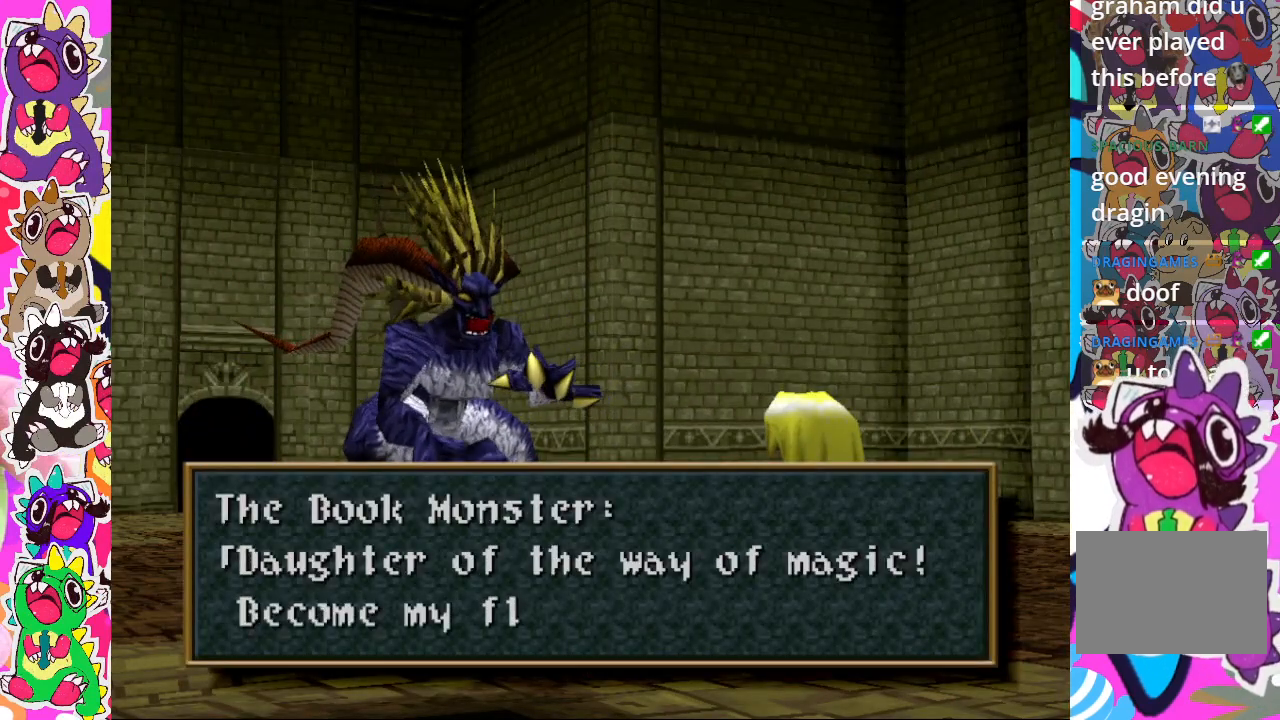
{"buttons": [], "left_stick": "center", "right_stick": "center", "events": []}
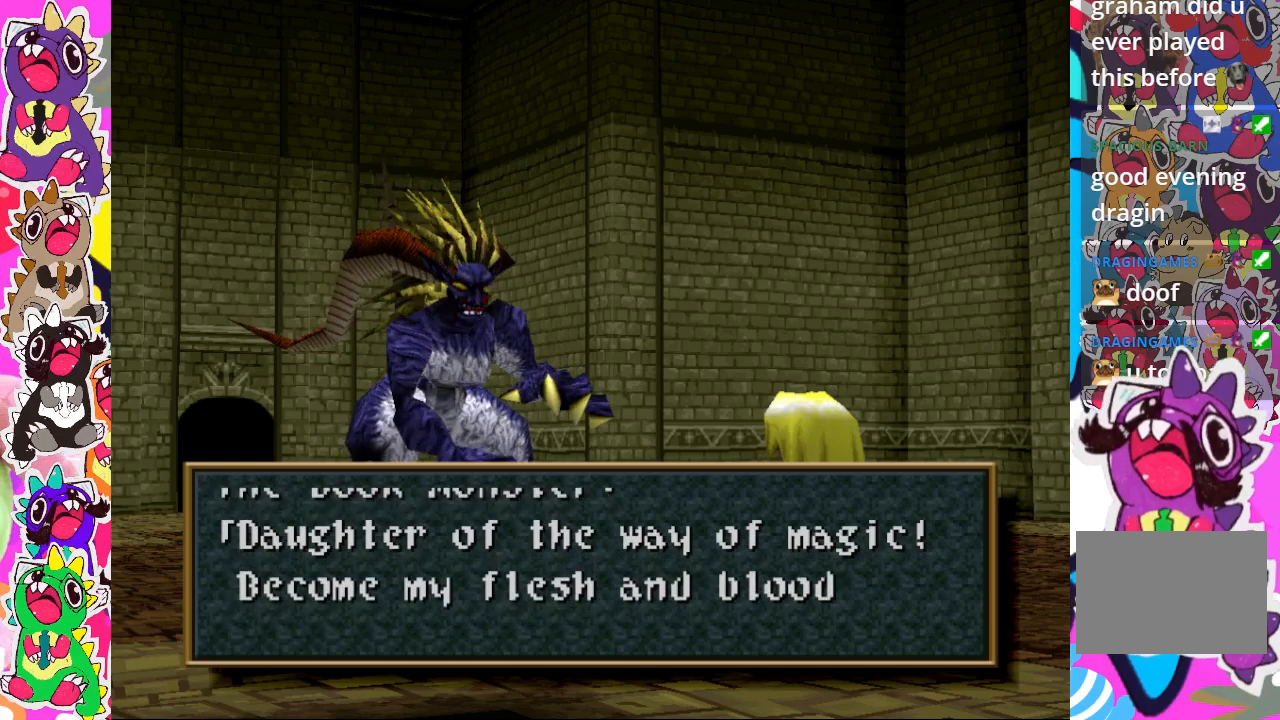
{"buttons": [], "left_stick": "center", "right_stick": "center", "events": []}
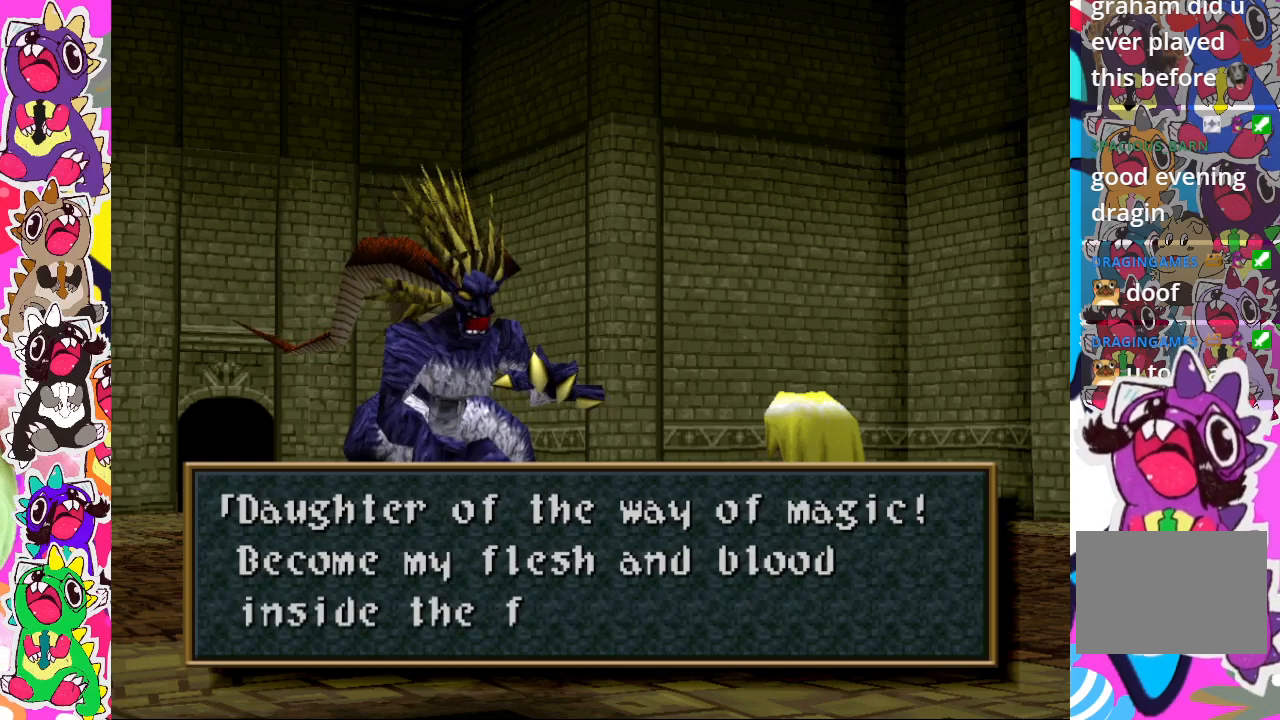
{"buttons": [], "left_stick": "center", "right_stick": "center", "events": []}
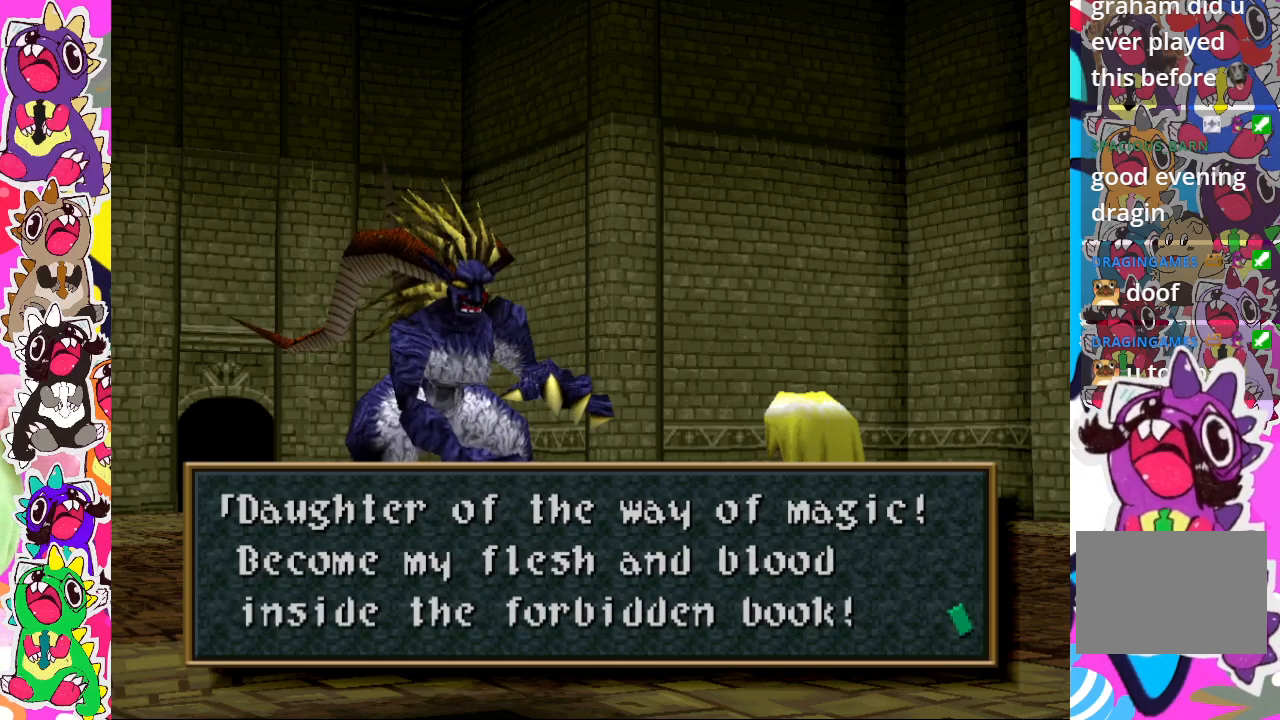
{"buttons": [], "left_stick": "center", "right_stick": "center", "events": []}
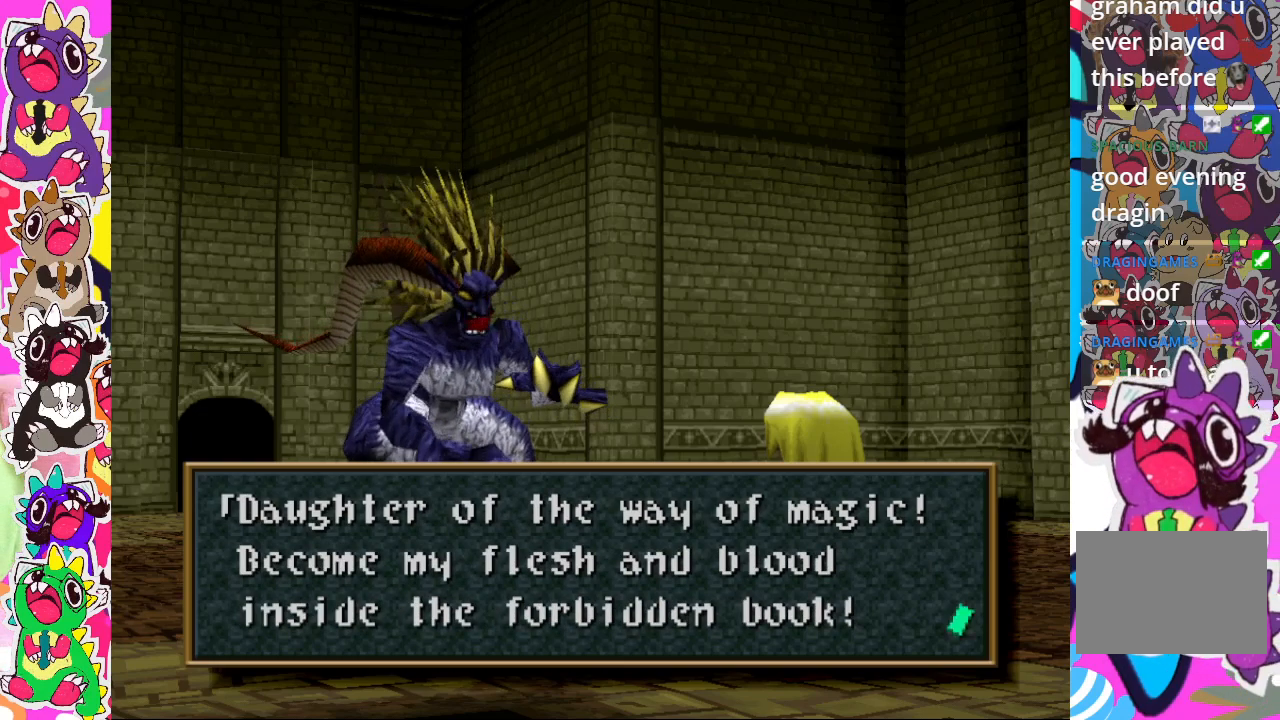
{"buttons": [], "left_stick": "center", "right_stick": "center", "events": []}
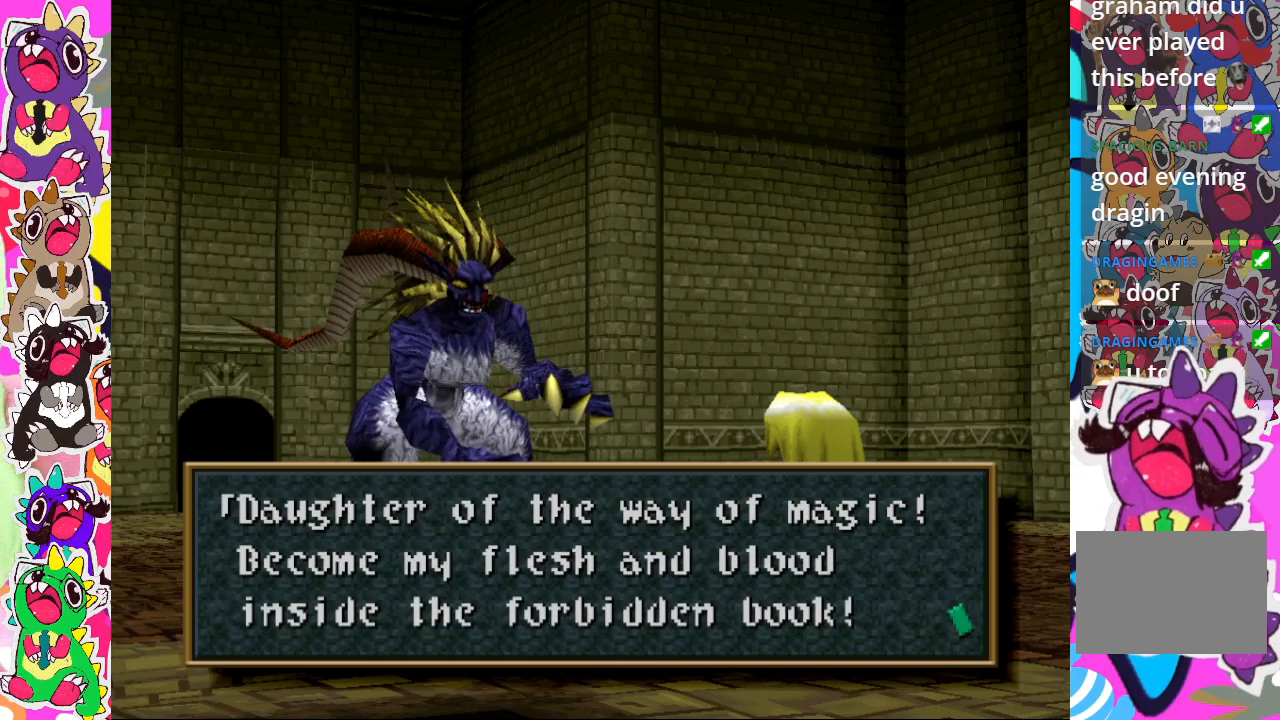
{"buttons": [], "left_stick": "center", "right_stick": "center", "events": []}
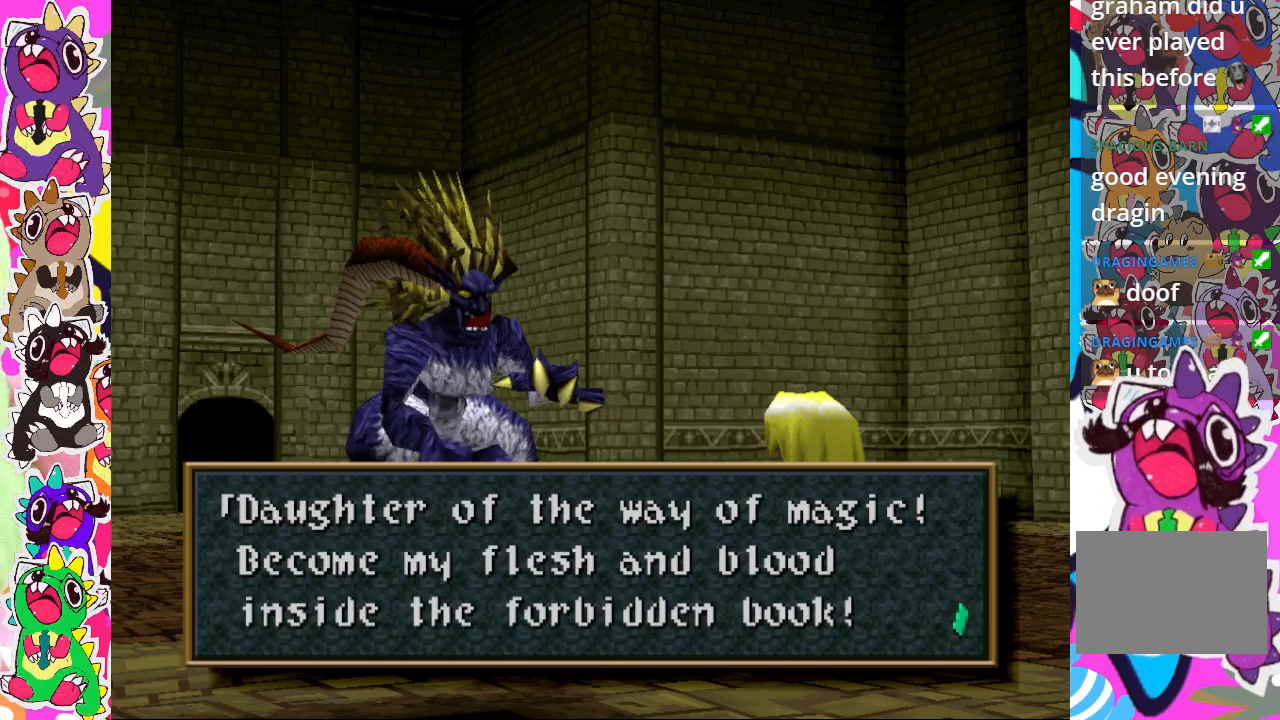
{"buttons": [], "left_stick": "center", "right_stick": "center", "events": [[283, "CROSS", "down"], [400, "CROSS", "up"]]}